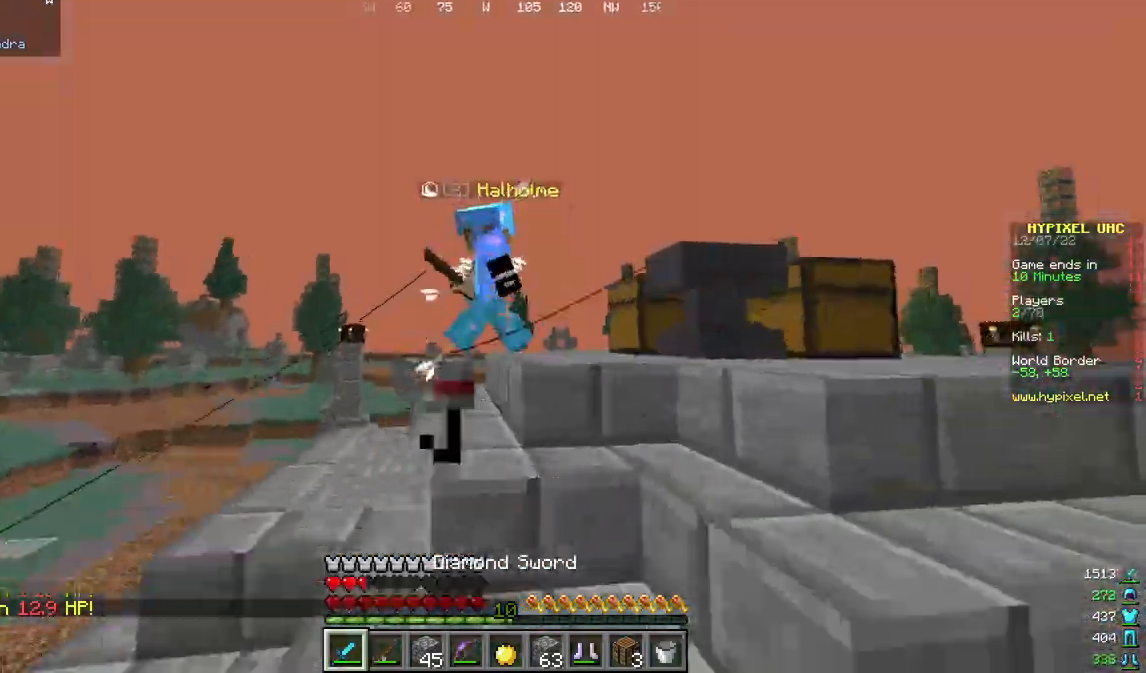
Gameplay with keyboard and mouse; each line is a JSON object with the keys and mouse buttons held at the frame after it. "events" lists presses ("down") and releases ("up") of "a", "d", "s", "w", "mouse_left" and "mouse_right" between this image and that frame as [ms after this image, input, new state], when the widget could be followed in between. "mouse_left", "mouse_right" = the "left", "right" buttons of the "mouse" list. No other keys are recorded. Fast repeated clicks can show as one long hold. Mouse movement is not recorded.
{"keys": ["a", "w"], "mouse": ["left"], "events": [[400, "a", "down"]]}
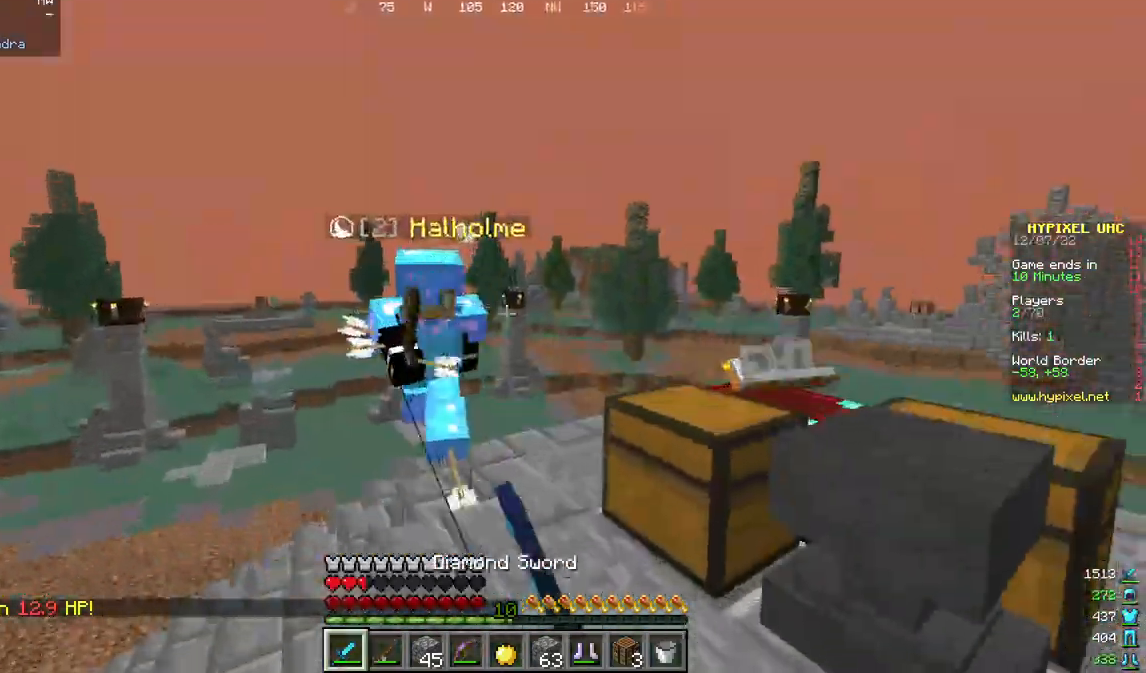
{"keys": ["w"], "mouse": ["left"], "events": [[233, "a", "up"], [433, "mouse_right", "down"], [500, "mouse_right", "up"]]}
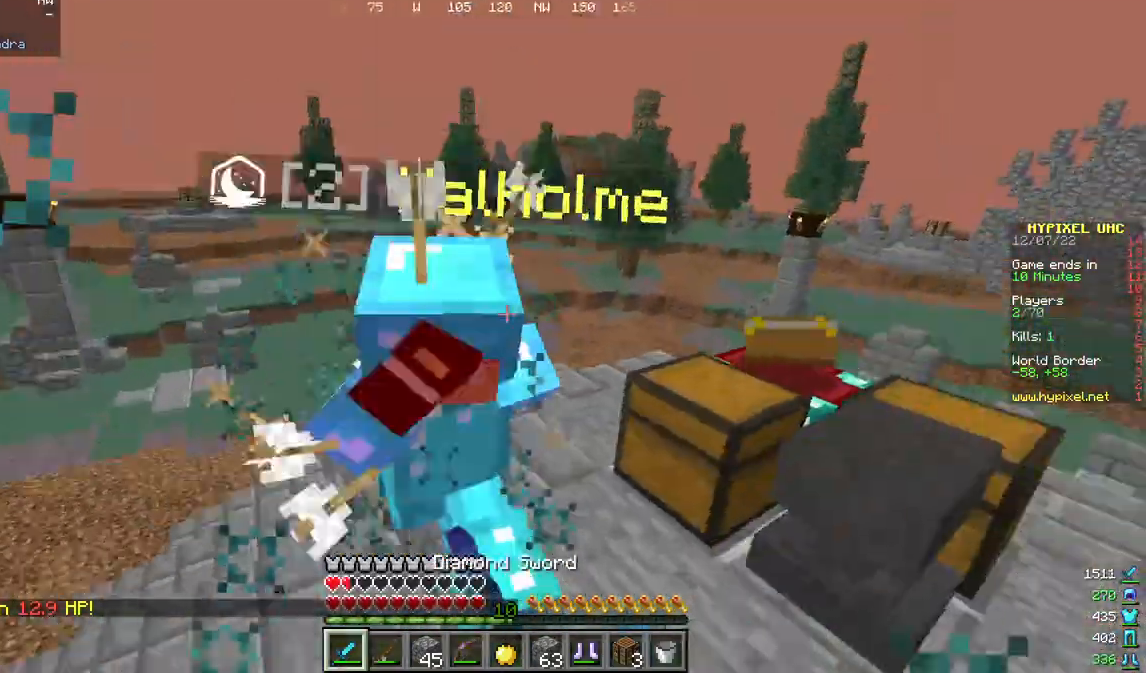
{"keys": ["d", "w"], "mouse": ["left"], "events": [[67, "mouse_right", "down"], [133, "mouse_right", "up"], [500, "d", "down"]]}
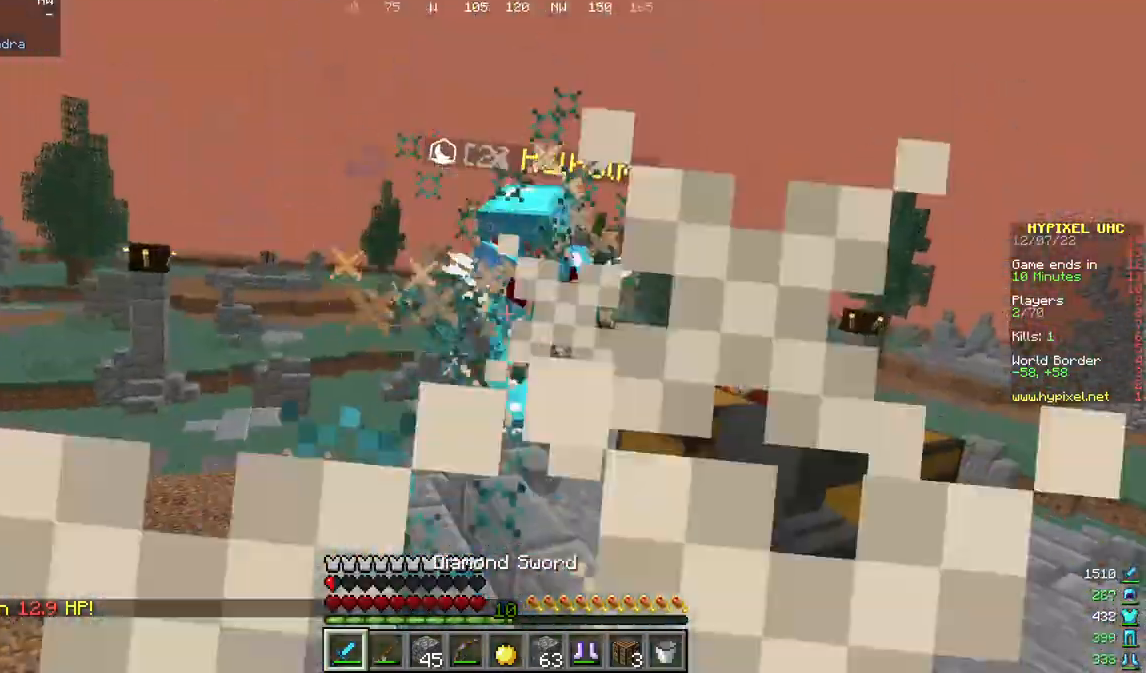
{"keys": ["d", "w"], "mouse": [], "events": [[67, "mouse_left", "up"], [100, "mouse_right", "down"], [167, "mouse_right", "up"], [367, "mouse_right", "down"], [433, "mouse_right", "up"]]}
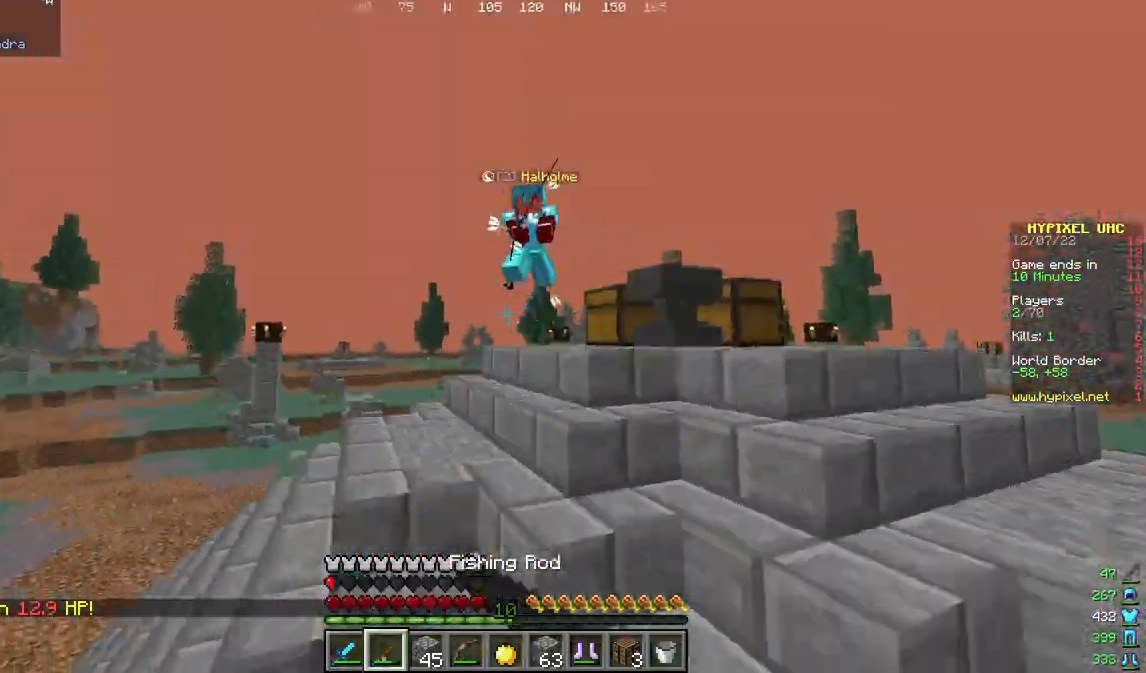
{"keys": ["d", "w"], "mouse": [], "events": [[333, "mouse_right", "down"], [433, "mouse_right", "up"]]}
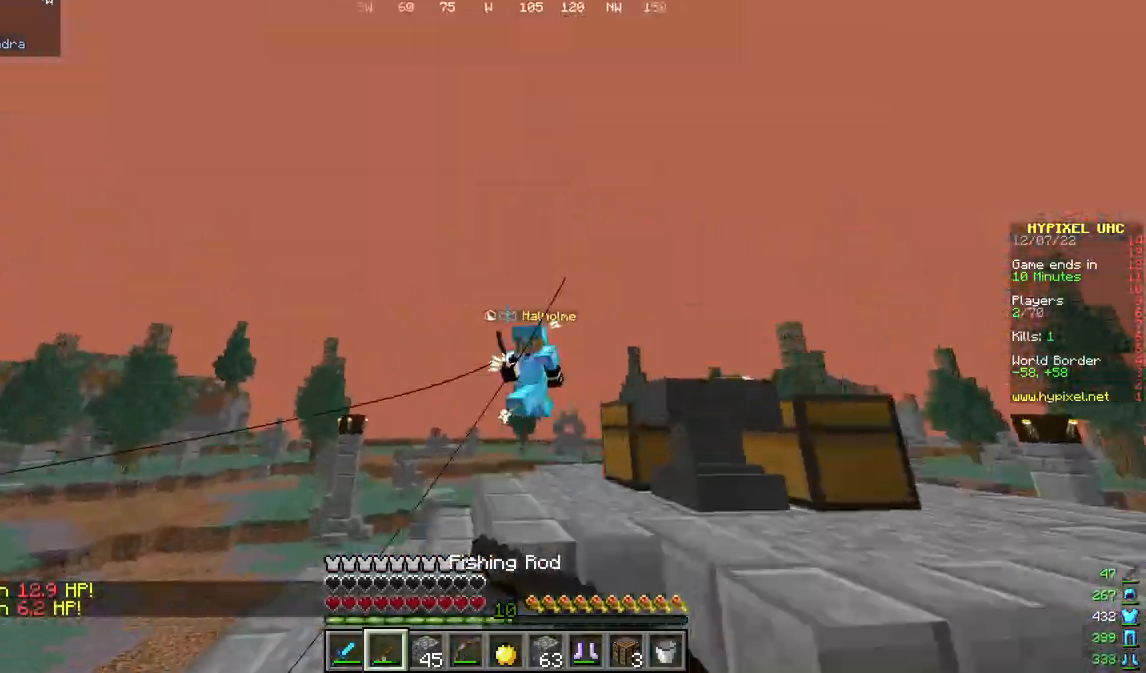
{"keys": ["a", "w"], "mouse": ["right"], "events": [[33, "mouse_right", "down"], [133, "mouse_right", "up"], [267, "d", "up"], [333, "a", "down"], [433, "mouse_right", "down"]]}
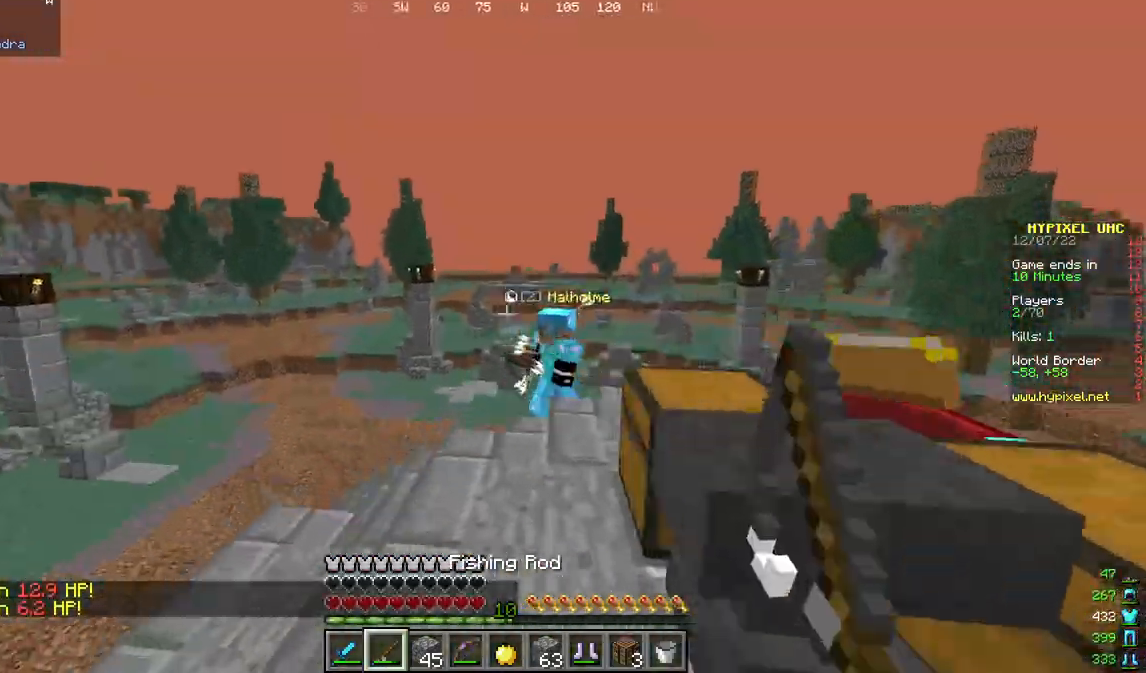
{"keys": ["a", "w"], "mouse": [], "events": [[33, "mouse_right", "up"], [233, "a", "up"], [333, "a", "down"]]}
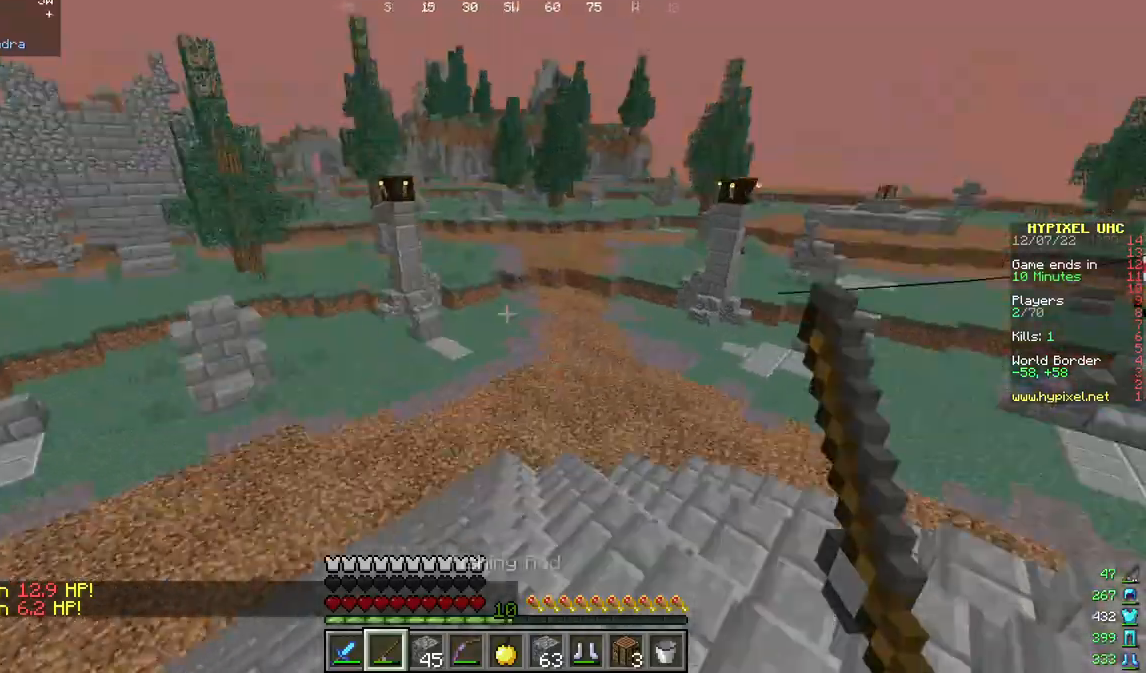
{"keys": ["w"], "mouse": ["left"], "events": [[233, "a", "up"], [300, "mouse_left", "down"]]}
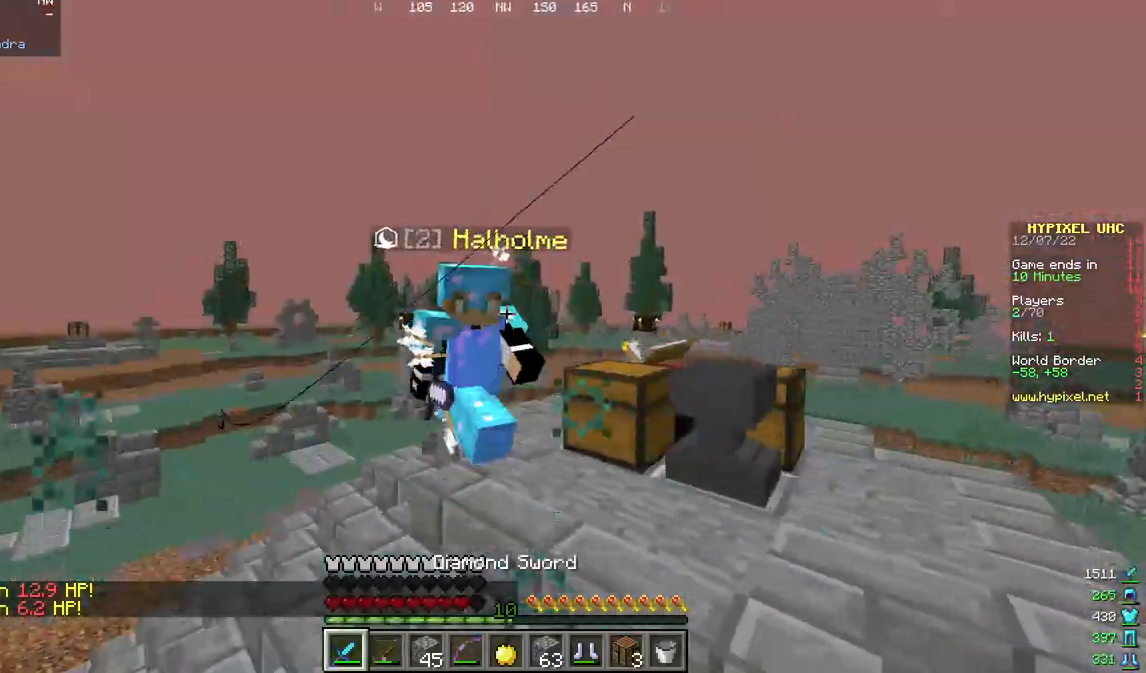
{"keys": ["d", "w"], "mouse": ["right"], "events": [[67, "mouse_left", "up"], [167, "mouse_right", "down"], [233, "d", "down"], [233, "mouse_right", "up"], [333, "mouse_left", "down"], [367, "mouse_right", "down"], [433, "mouse_left", "up"]]}
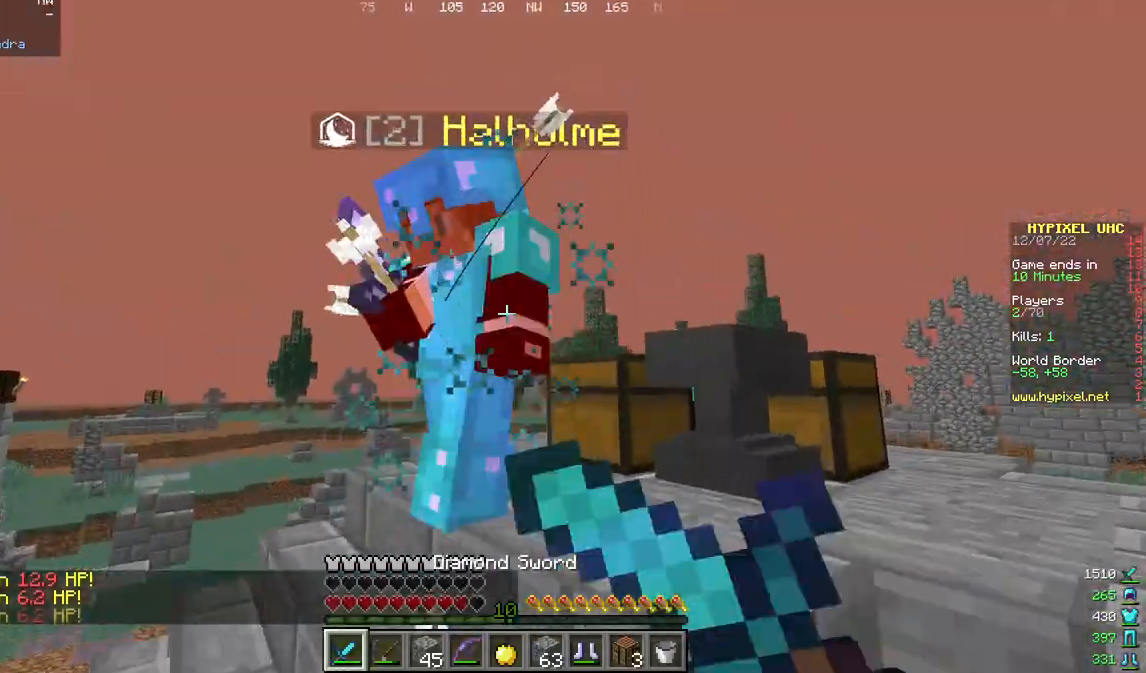
{"keys": ["w"], "mouse": ["left"], "events": [[33, "mouse_left", "down"], [33, "mouse_right", "up"], [167, "d", "up"], [167, "mouse_right", "down"], [267, "mouse_right", "up"], [333, "mouse_right", "down"], [367, "mouse_right", "up"]]}
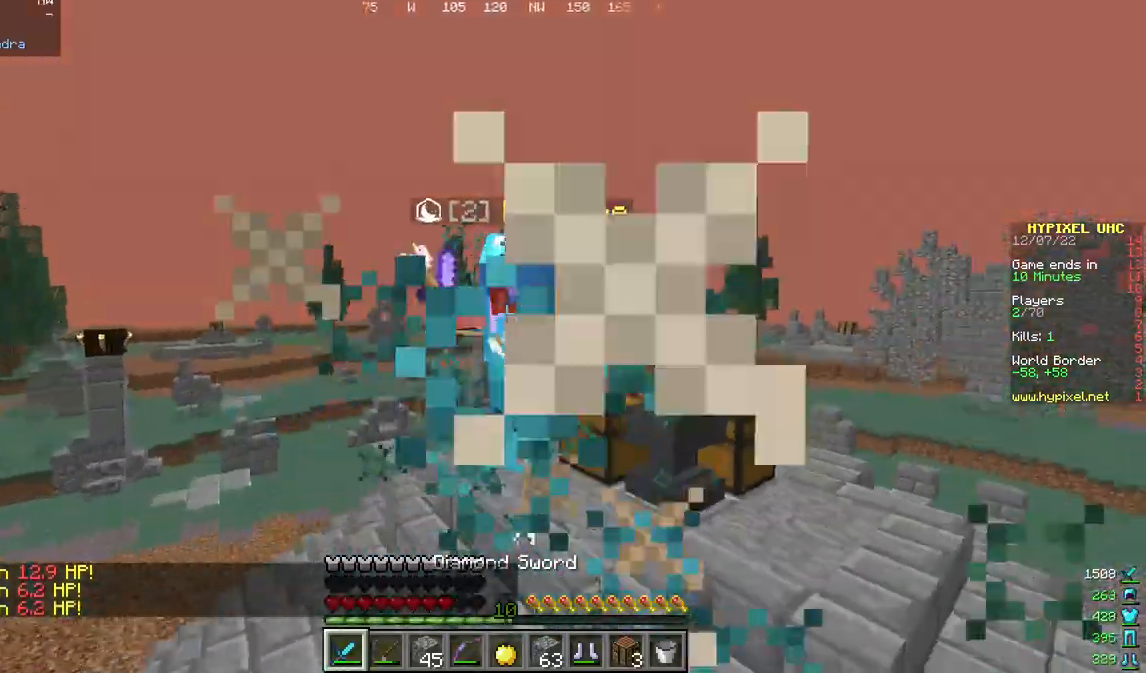
{"keys": ["d", "w"], "mouse": ["right"], "events": [[100, "mouse_left", "up"], [100, "mouse_right", "down"], [167, "mouse_right", "up"], [200, "d", "down"], [400, "mouse_right", "down"]]}
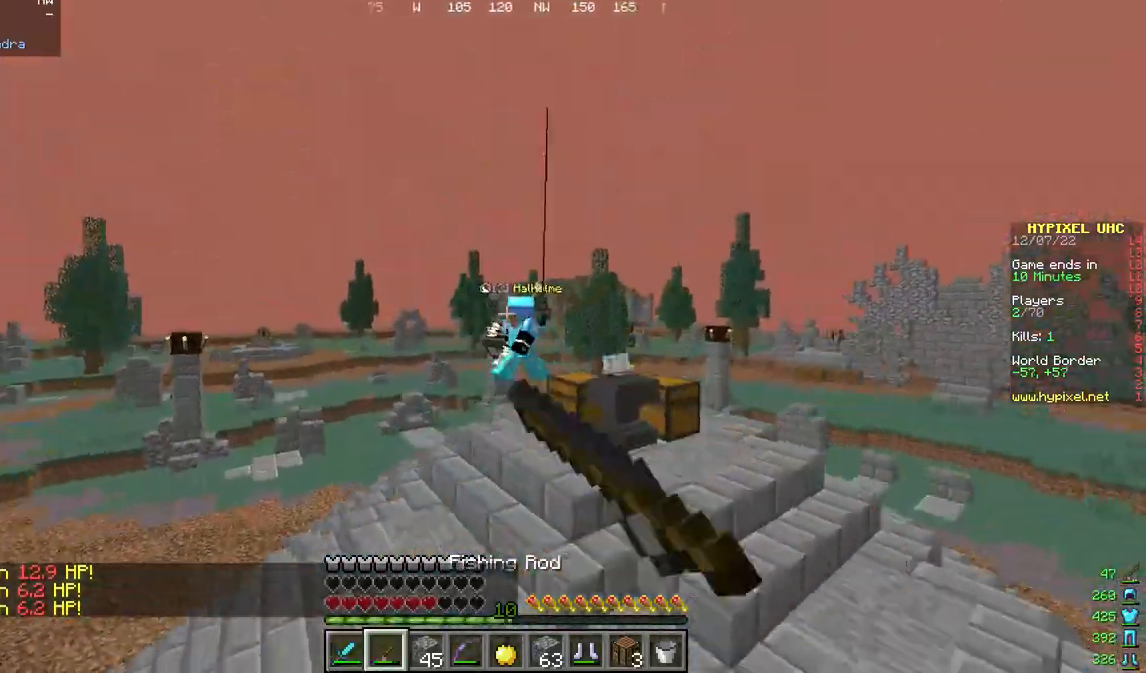
{"keys": ["a", "w"], "mouse": ["right"], "events": [[33, "a", "down"], [67, "d", "up"], [133, "mouse_right", "up"], [267, "mouse_right", "down"]]}
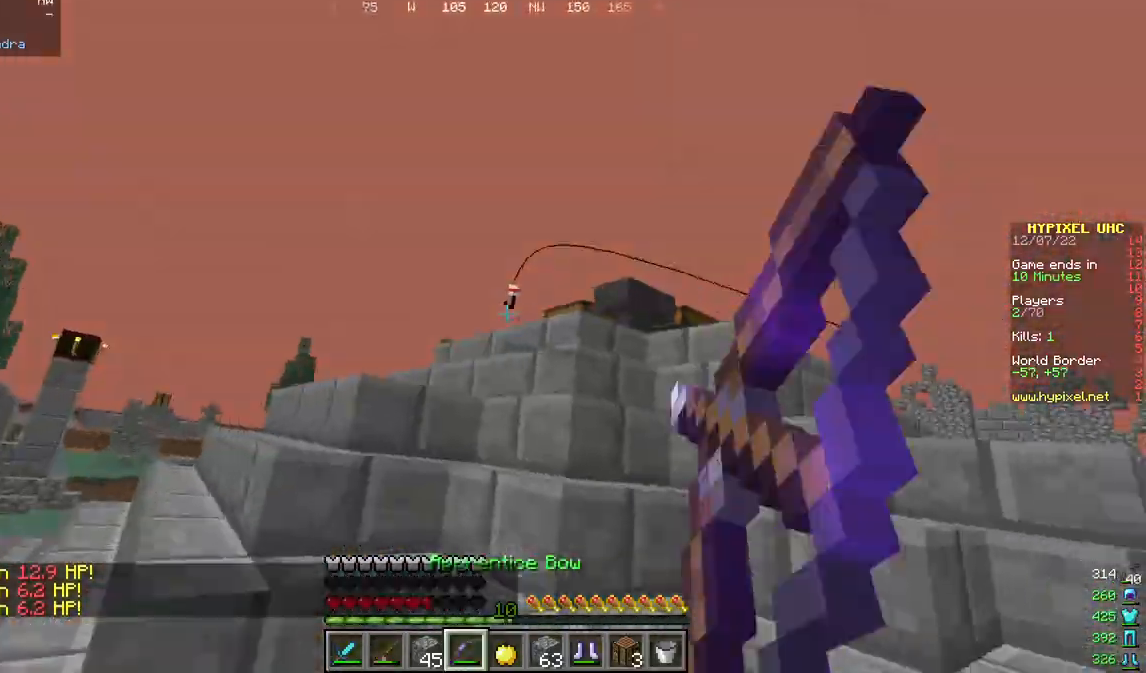
{"keys": ["a"], "mouse": ["right"], "events": [[100, "w", "up"]]}
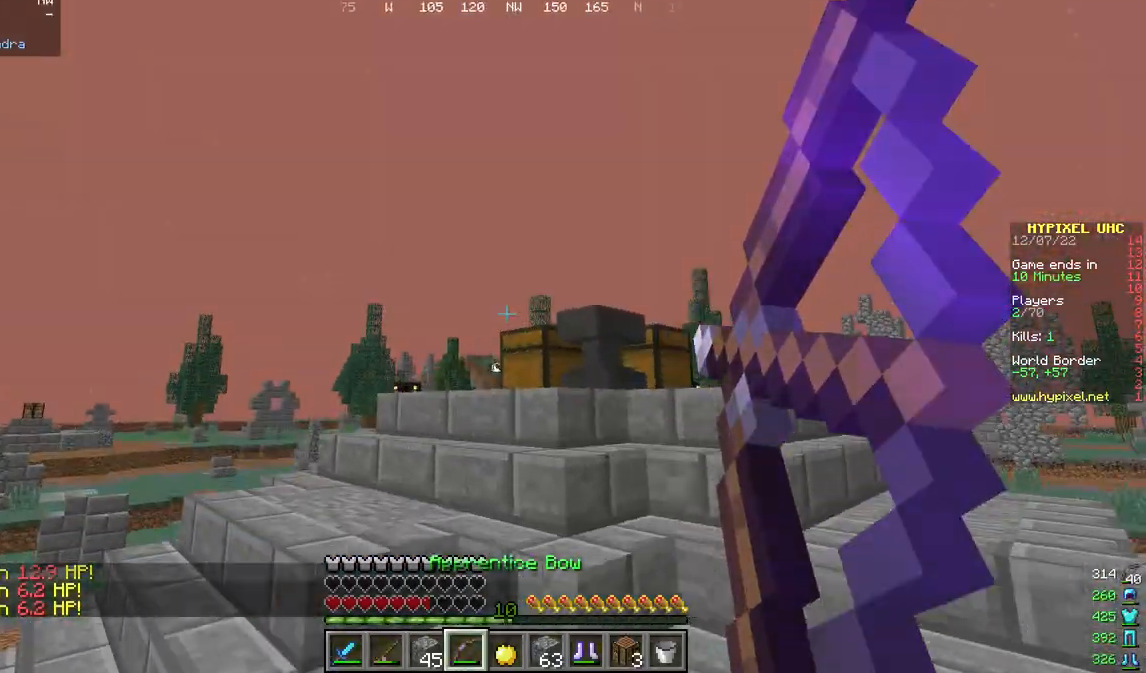
{"keys": ["w"], "mouse": [], "events": [[33, "mouse_right", "up"], [33, "w", "down"], [133, "a", "up"]]}
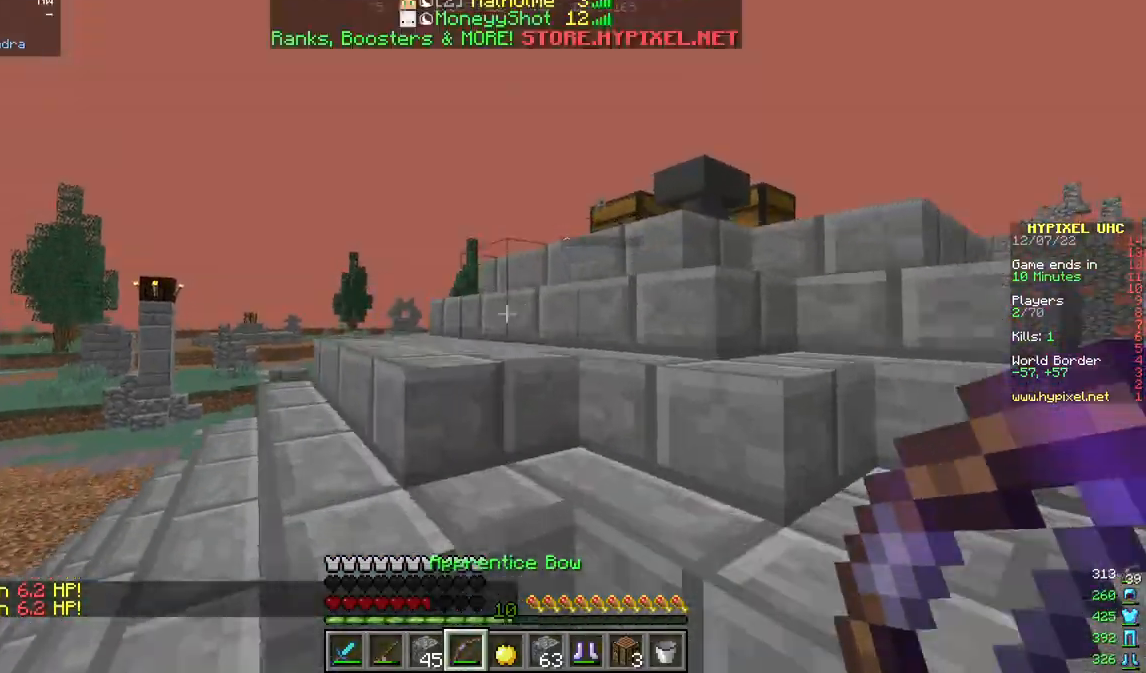
{"keys": ["a", "w"], "mouse": ["right"], "events": [[267, "a", "down"], [267, "mouse_right", "down"]]}
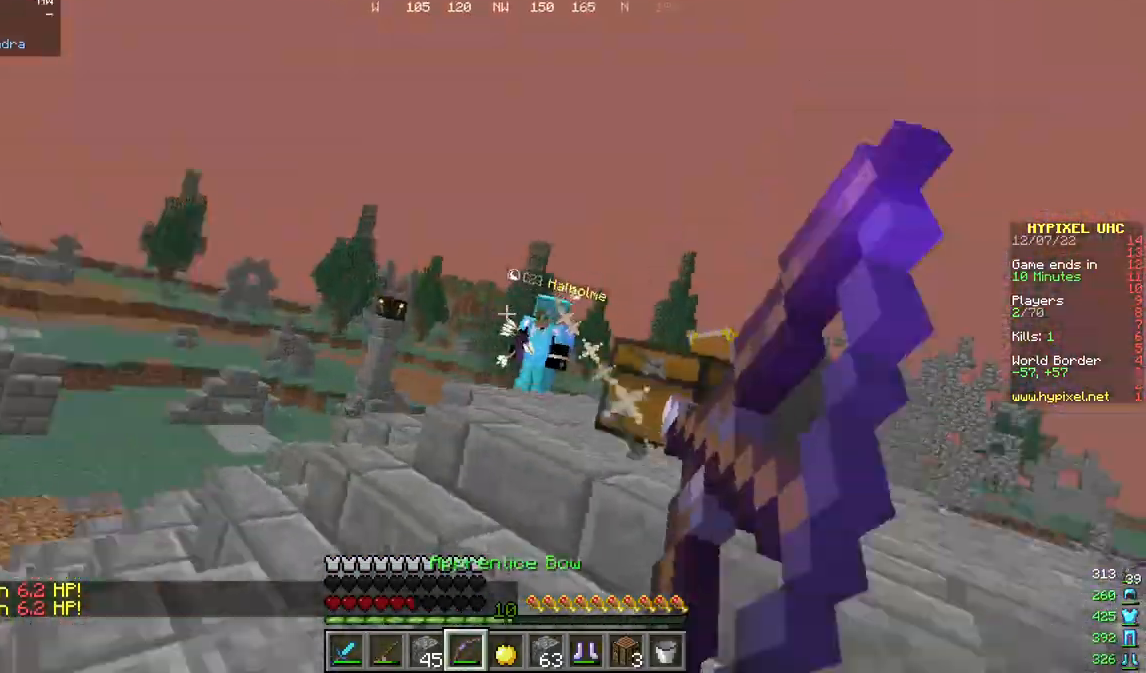
{"keys": ["d", "w"], "mouse": [], "events": [[300, "a", "up"], [333, "d", "down"], [433, "mouse_right", "up"]]}
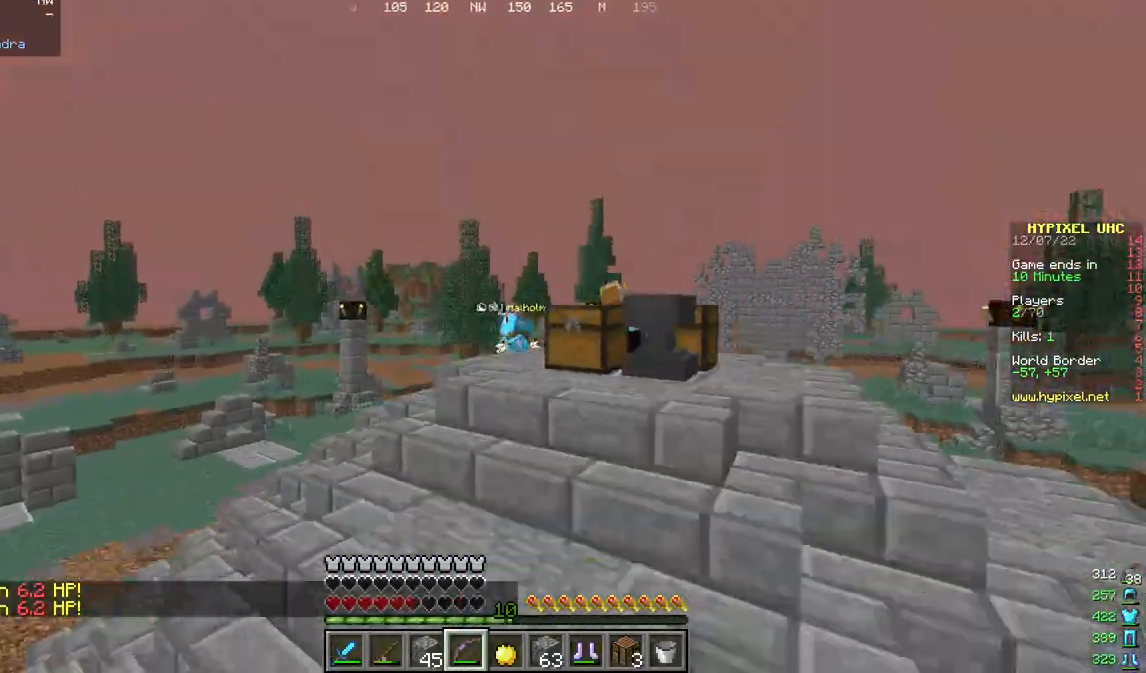
{"keys": ["d", "w"], "mouse": ["right"], "events": [[33, "mouse_right", "down"]]}
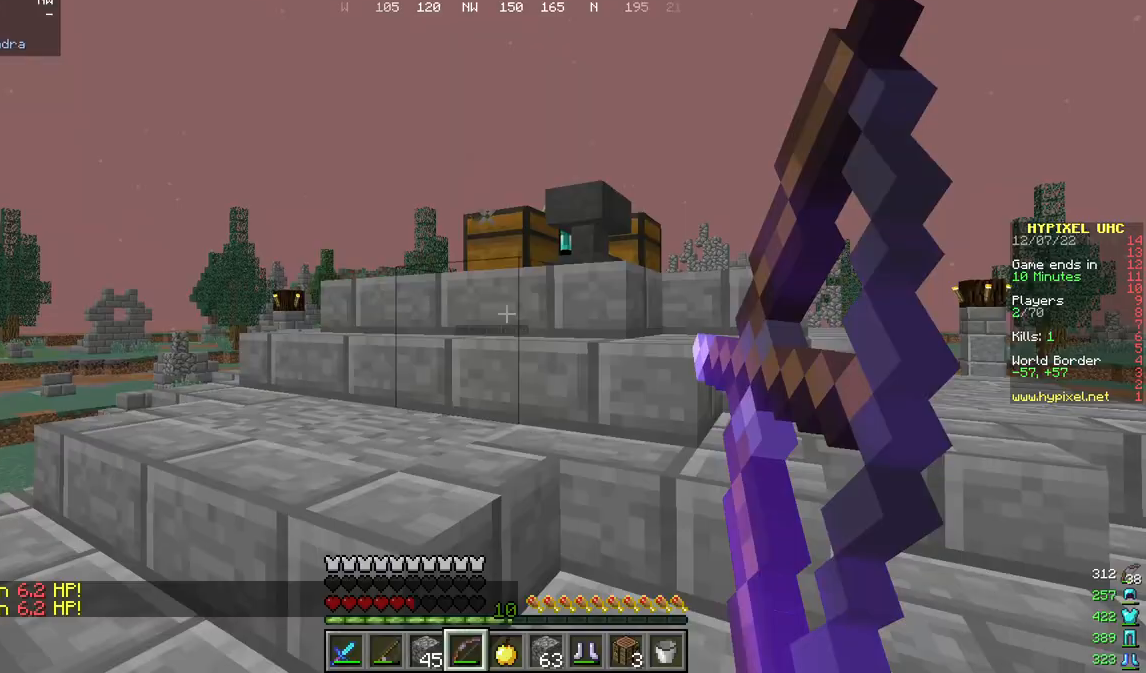
{"keys": ["d", "w"], "mouse": ["right"], "events": [[33, "d", "up"], [133, "d", "down"]]}
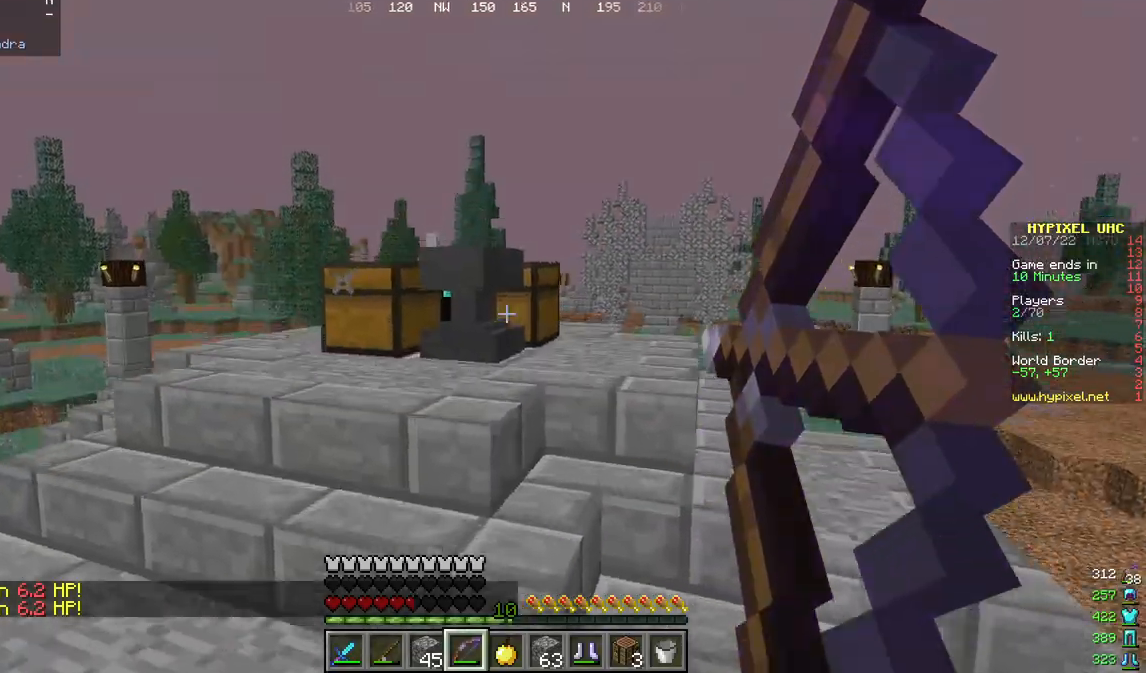
{"keys": ["w"], "mouse": [], "events": [[333, "d", "up"], [400, "mouse_right", "up"]]}
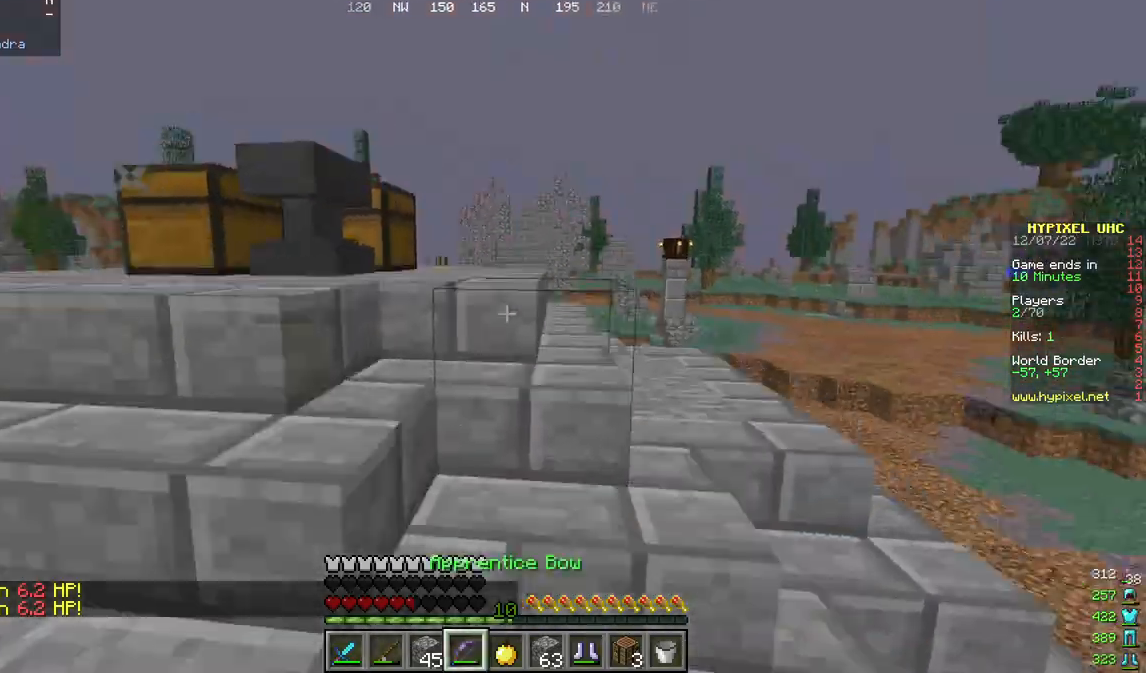
{"keys": [], "mouse": [], "events": [[300, "d", "down"], [333, "mouse_right", "down"], [400, "w", "up"], [433, "a", "down"], [500, "a", "up"], [500, "d", "up"], [500, "mouse_right", "up"]]}
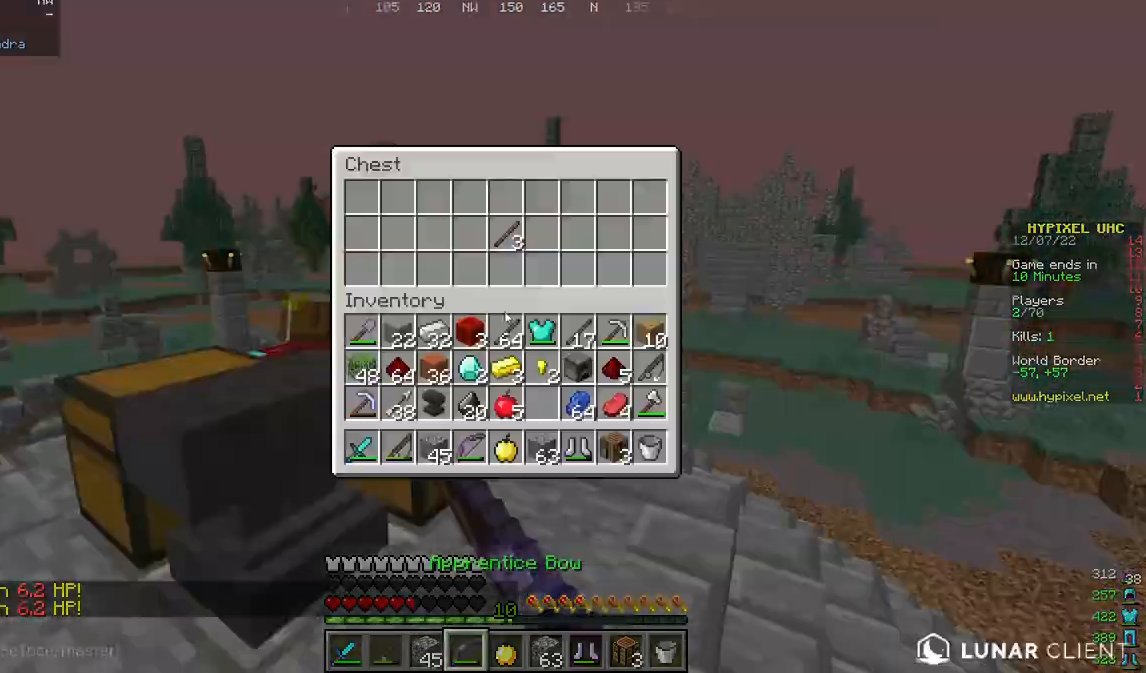
{"keys": ["a", "w"], "mouse": [], "events": [[333, "a", "down"], [467, "w", "down"]]}
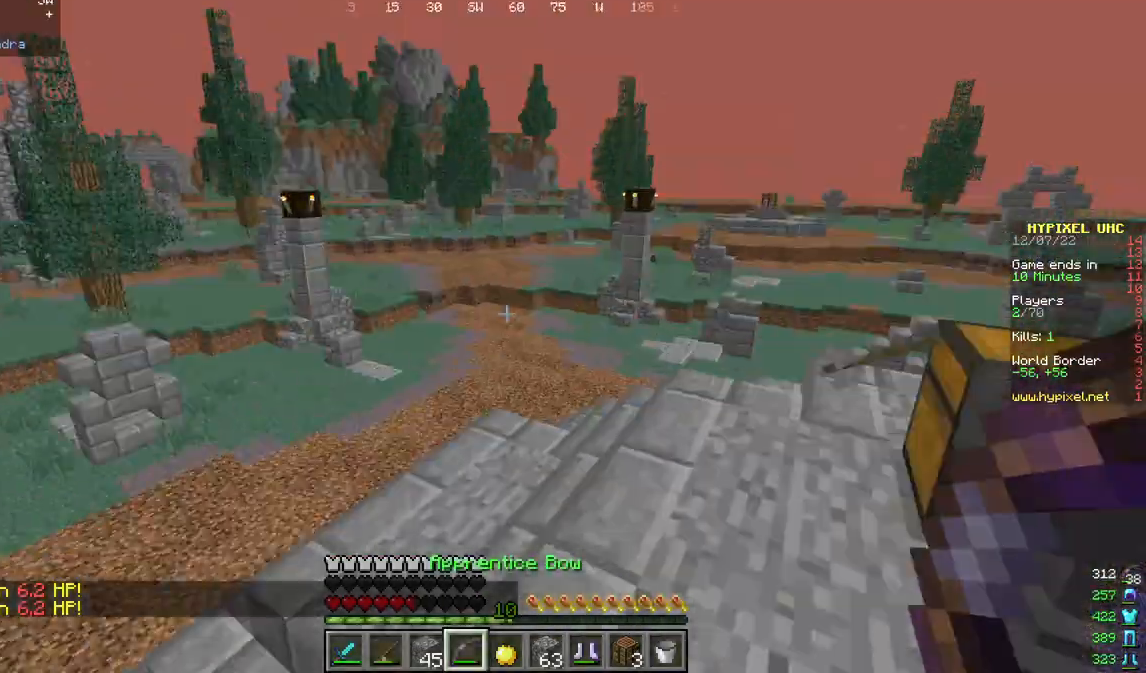
{"keys": ["a", "d"], "mouse": ["left", "right"], "events": [[367, "mouse_left", "down"], [400, "mouse_right", "down"], [467, "w", "up"], [500, "d", "down"]]}
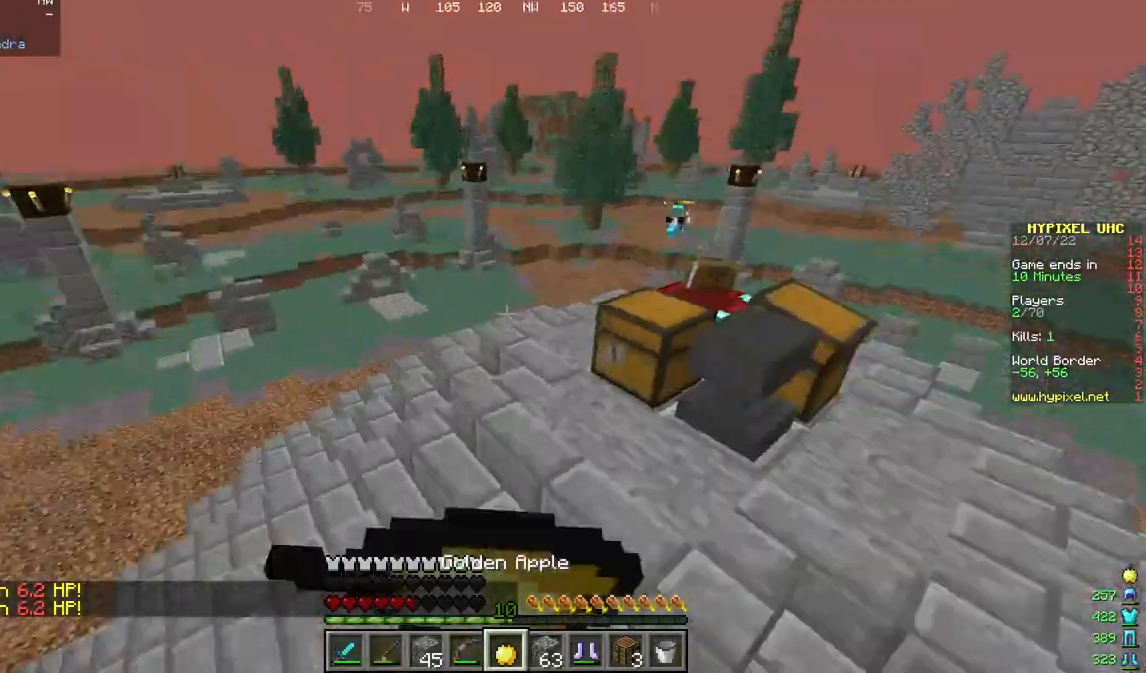
{"keys": ["d"], "mouse": ["left", "right"], "events": [[33, "a", "up"]]}
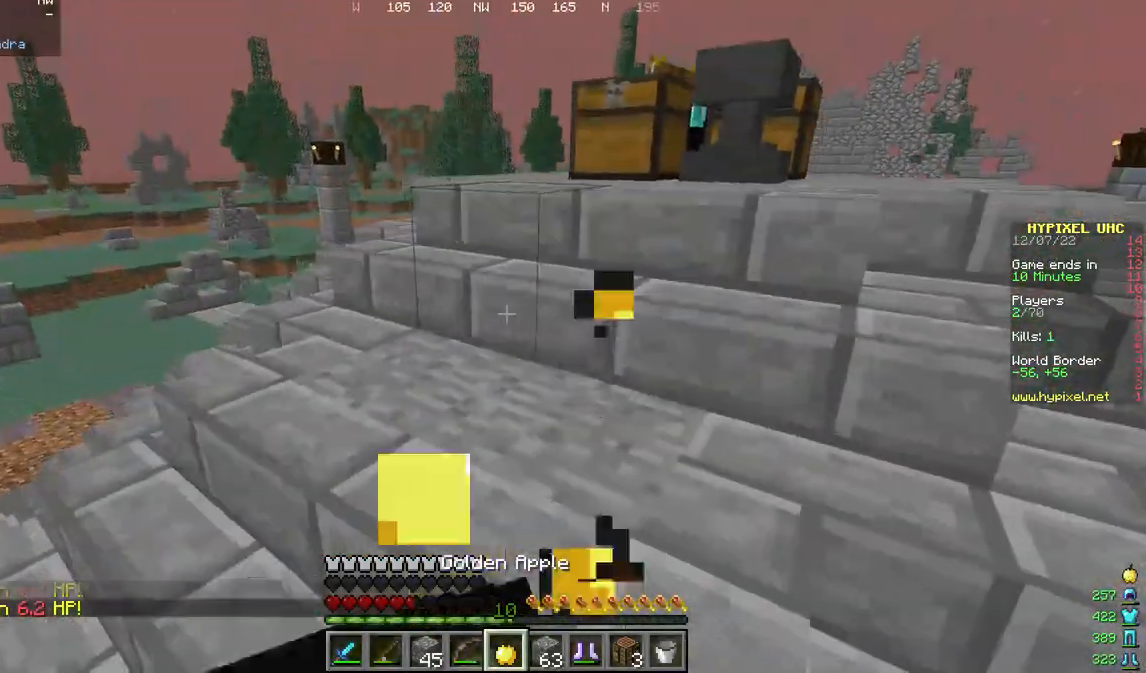
{"keys": ["d"], "mouse": ["left", "right"], "events": []}
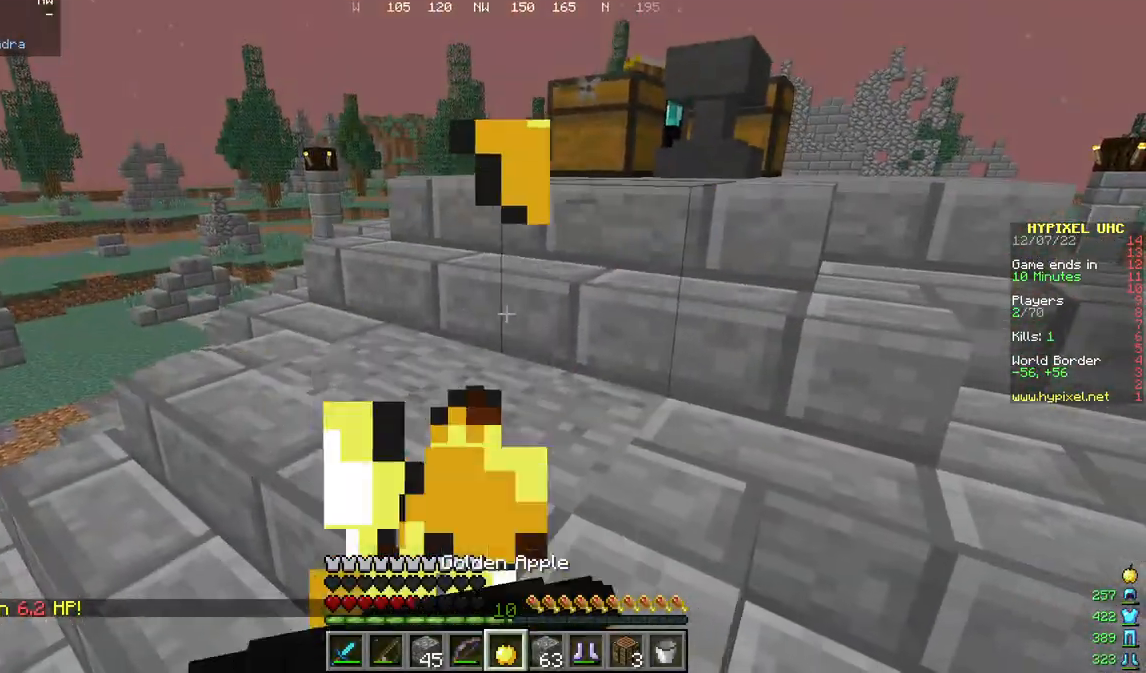
{"keys": ["d", "w"], "mouse": ["left", "right"], "events": [[267, "w", "down"]]}
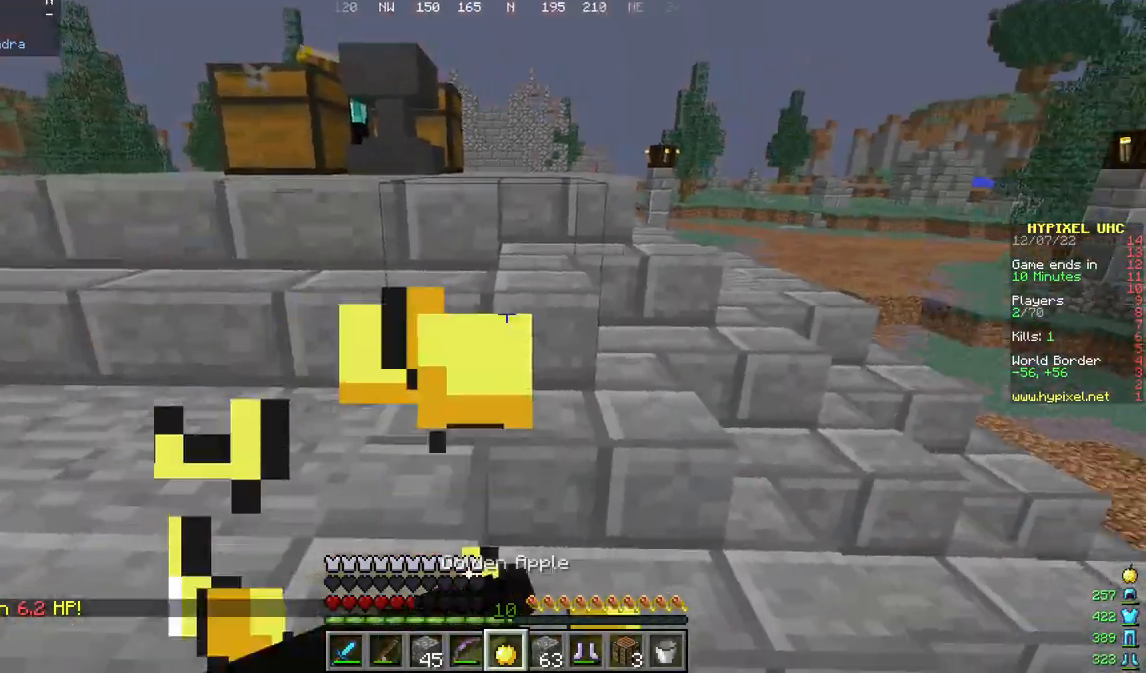
{"keys": ["w"], "mouse": [], "events": [[167, "d", "up"], [167, "mouse_right", "up"], [200, "mouse_left", "up"]]}
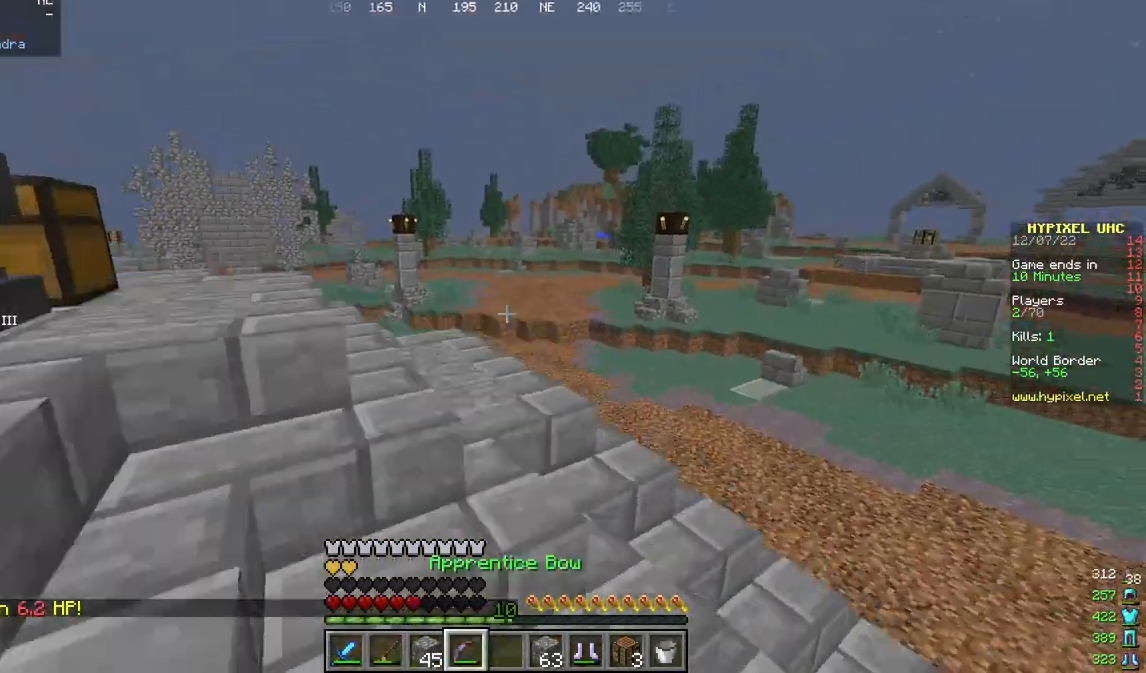
{"keys": ["d", "w"], "mouse": ["right"], "events": [[100, "d", "down"], [200, "mouse_right", "down"]]}
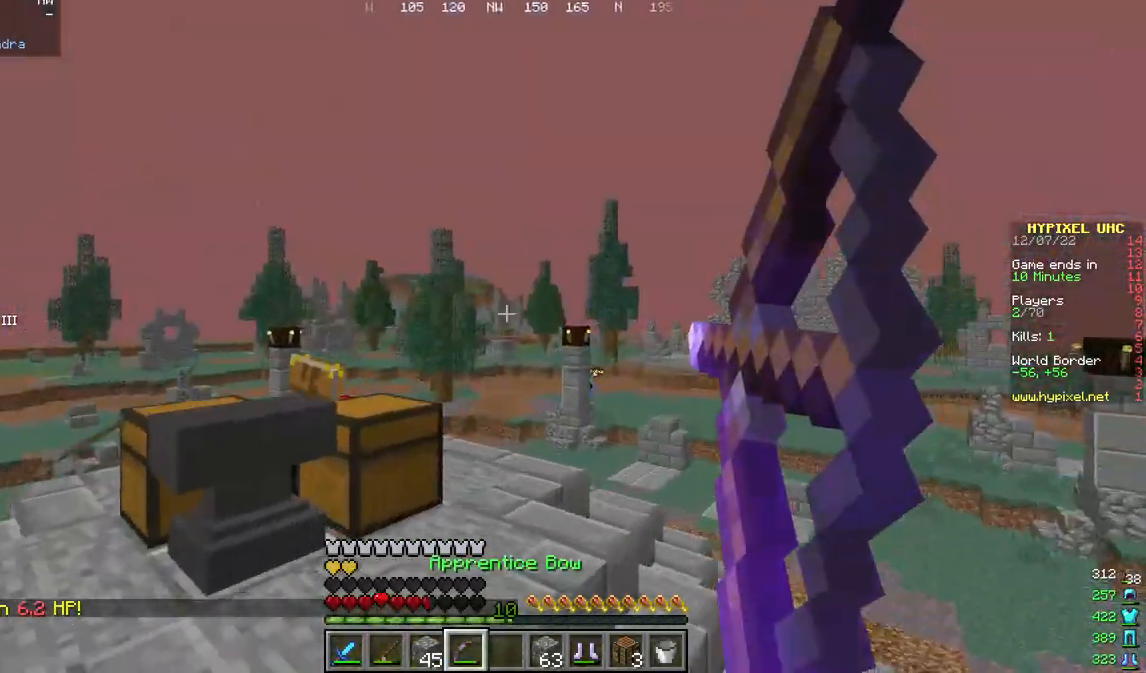
{"keys": ["w"], "mouse": ["right"], "events": [[467, "d", "up"]]}
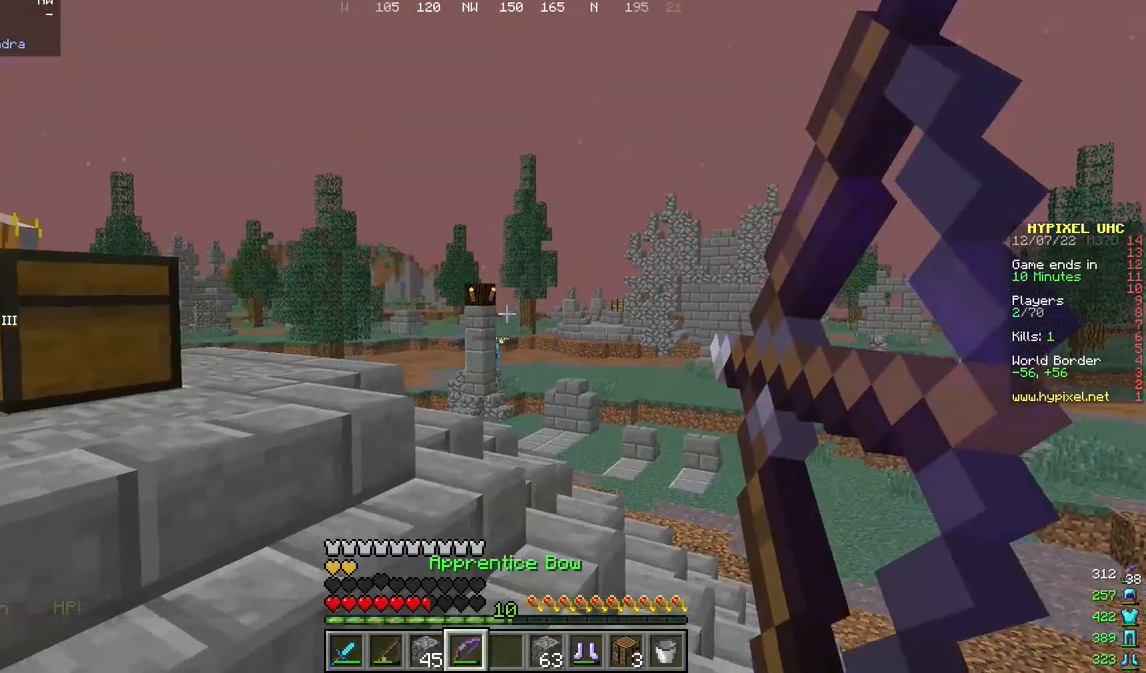
{"keys": ["a"], "mouse": ["right"], "events": [[33, "a", "down"], [333, "mouse_right", "up"], [333, "w", "up"], [433, "mouse_right", "down"]]}